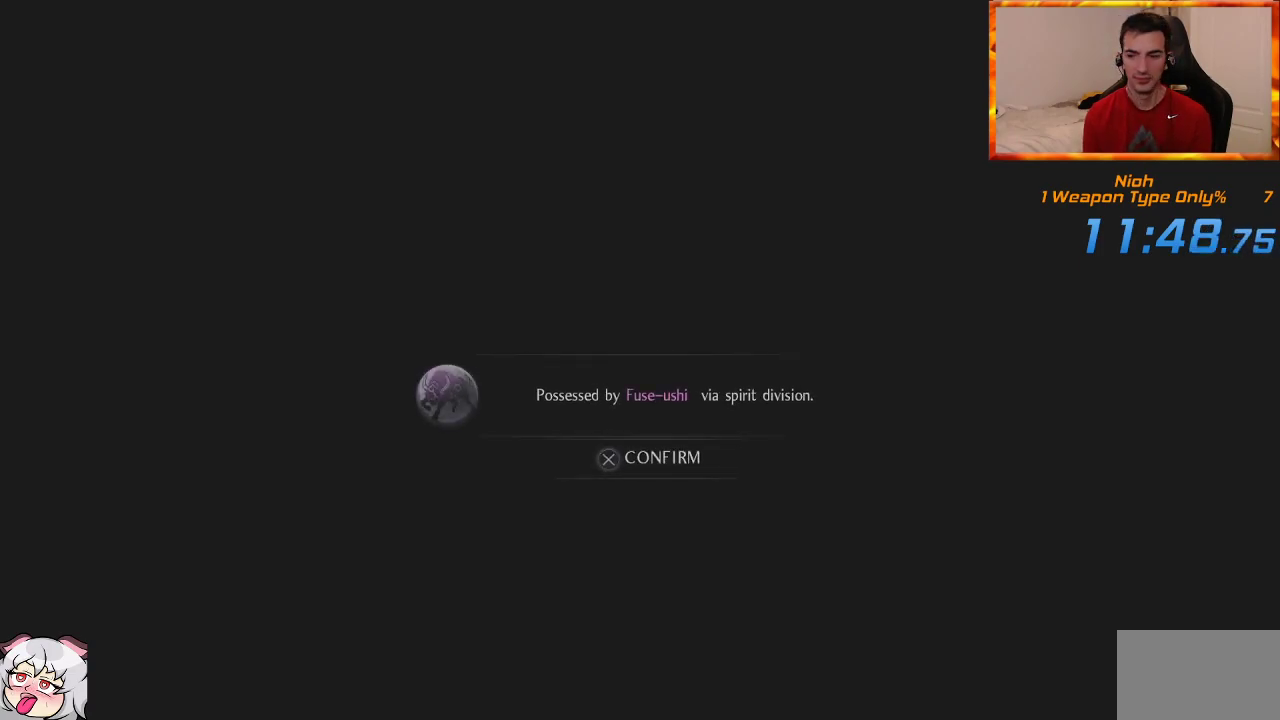
Gameplay with a controller (PlayStation layout); each line is a JSON object with the inputs held at the frame after it. "events" lists button and stick changes between this image and that frame as [ms after this image, input, new state], when the widget could be followed in between.
{"buttons": [], "left_stick": "center", "right_stick": "center", "events": [[117, "CROSS", "down"], [283, "CROSS", "up"]]}
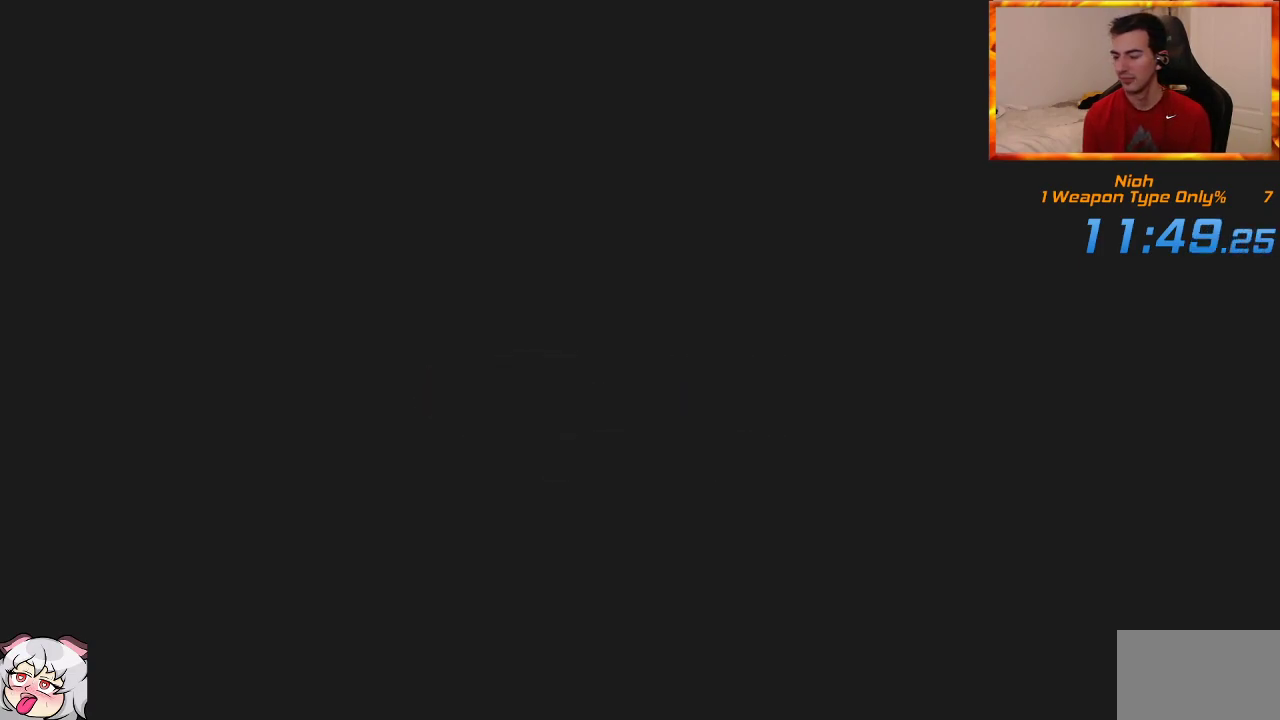
{"buttons": [], "left_stick": "center", "right_stick": "center", "events": []}
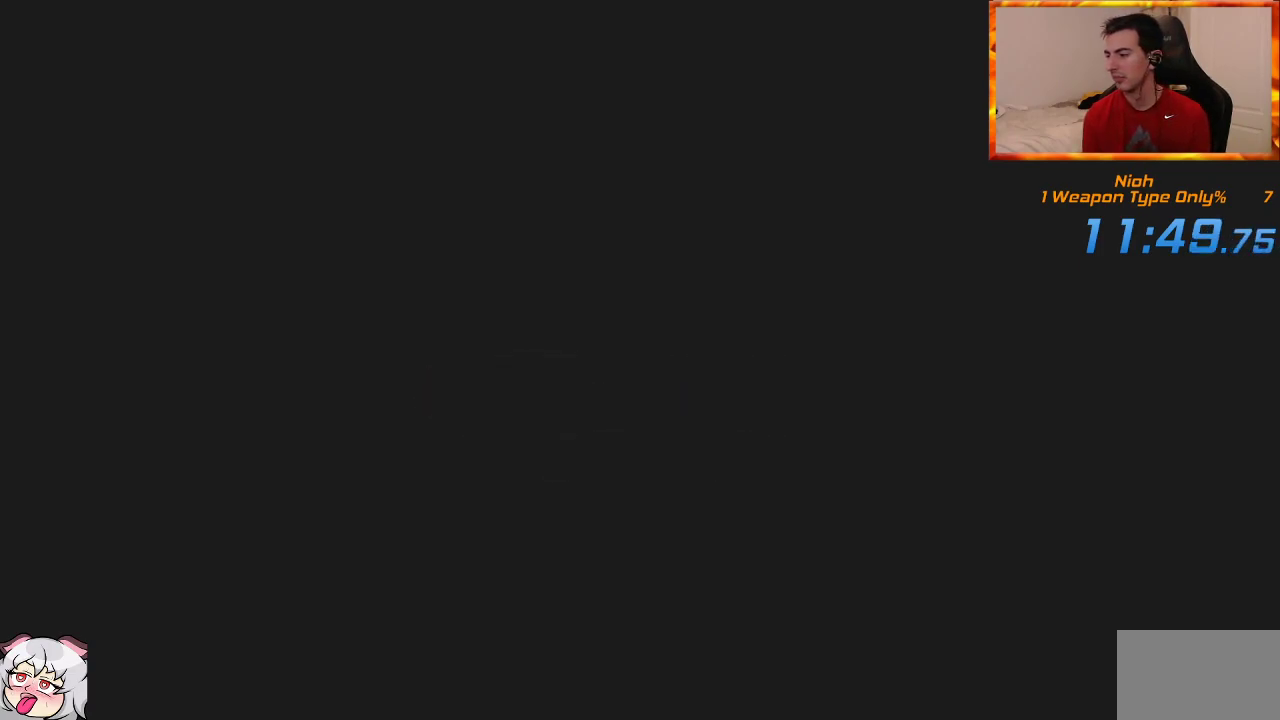
{"buttons": [], "left_stick": "center", "right_stick": "center", "events": []}
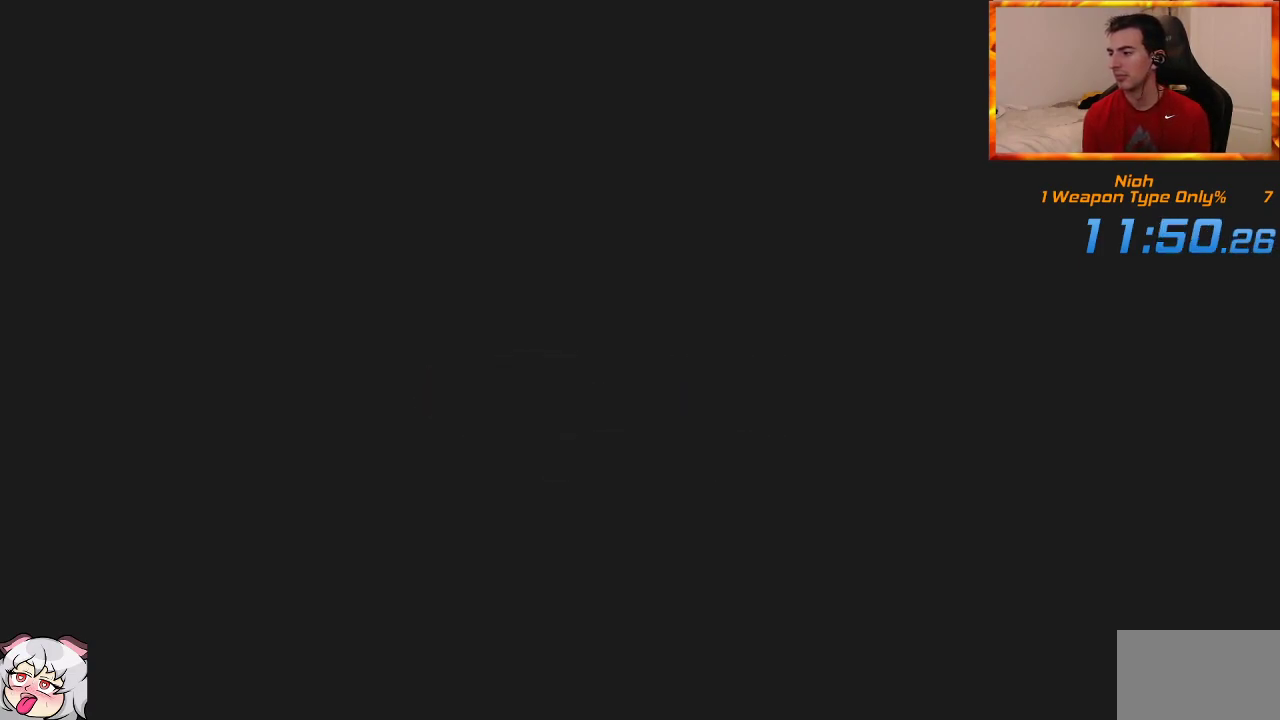
{"buttons": [], "left_stick": "center", "right_stick": "center", "events": []}
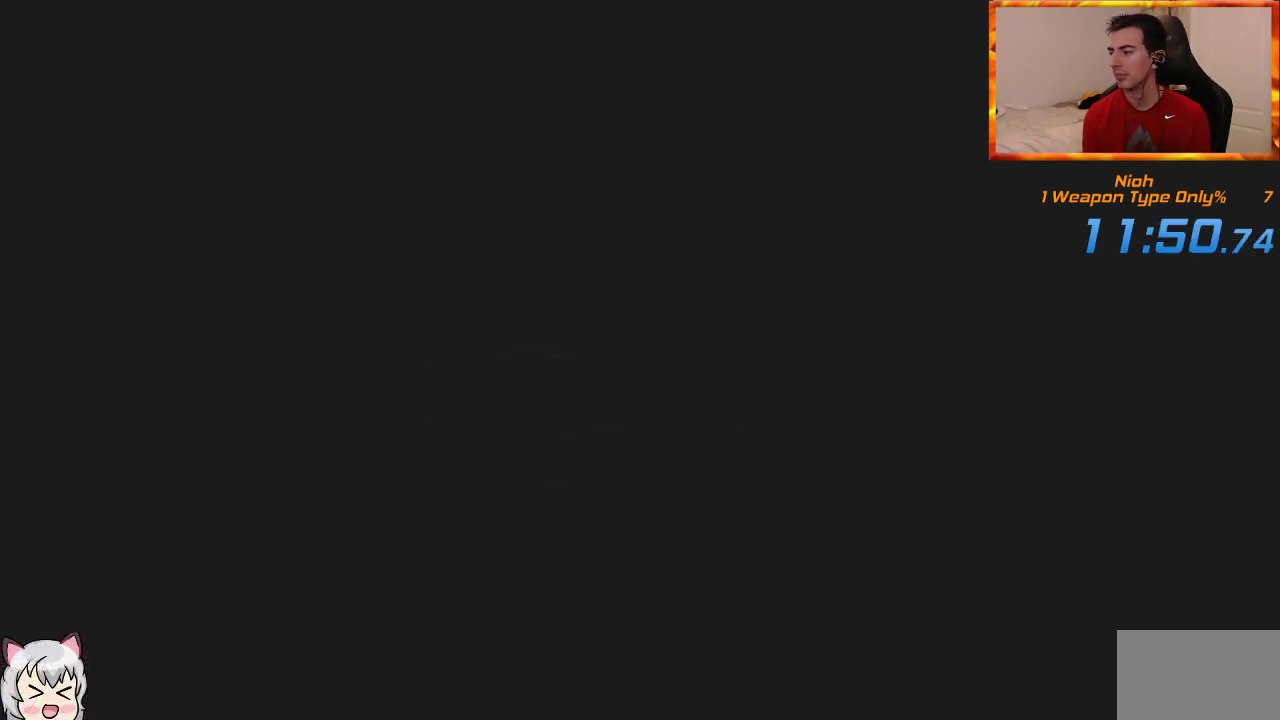
{"buttons": [], "left_stick": "center", "right_stick": "center", "events": []}
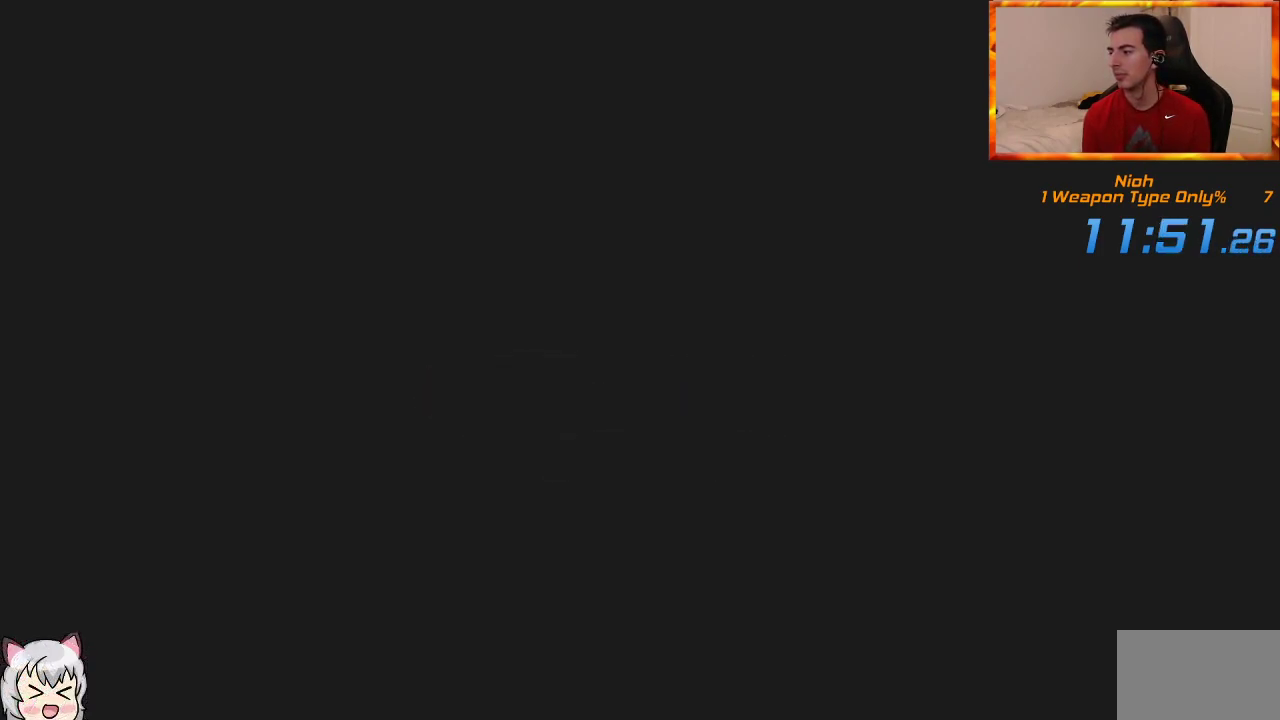
{"buttons": [], "left_stick": "center", "right_stick": "center", "events": []}
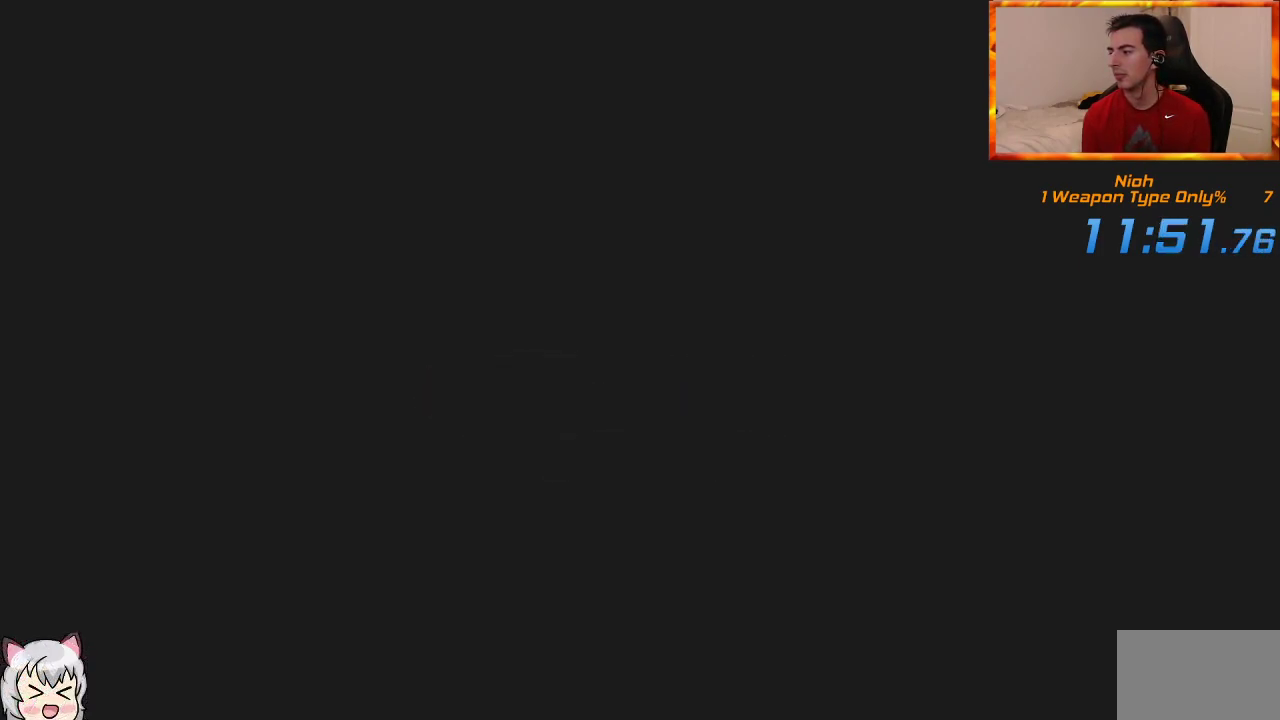
{"buttons": [], "left_stick": "center", "right_stick": "center", "events": []}
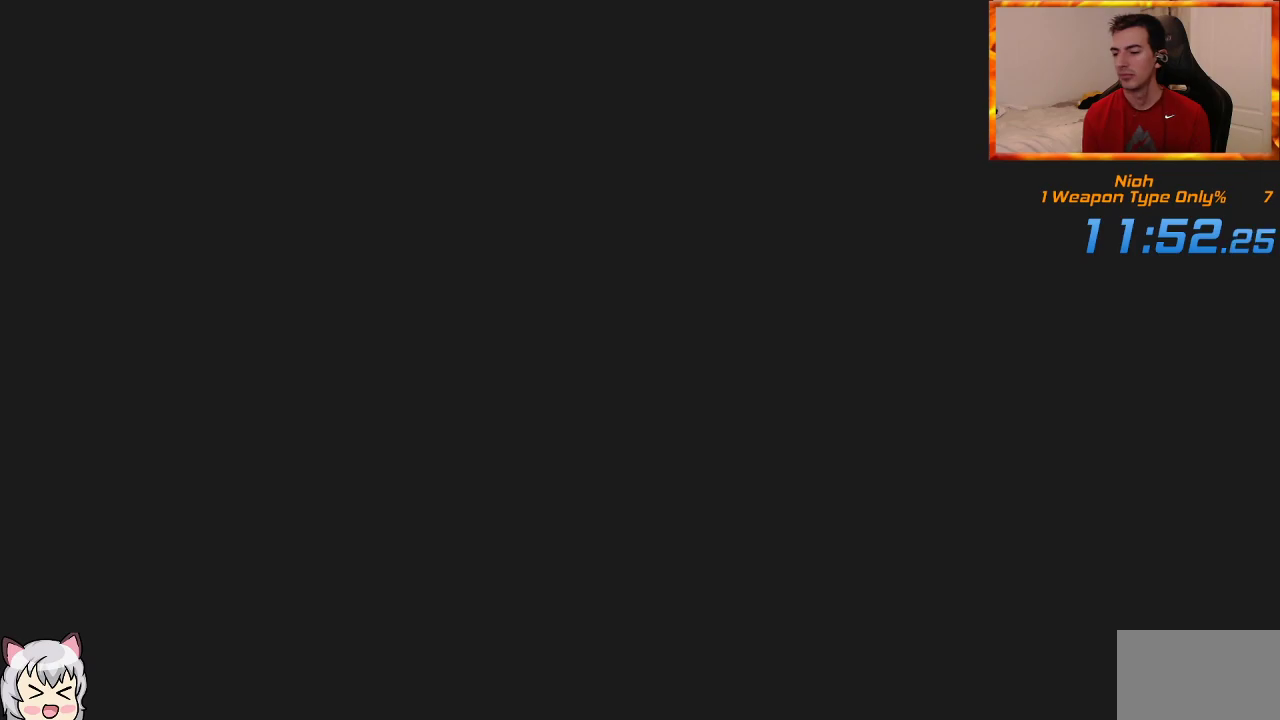
{"buttons": [], "left_stick": "center", "right_stick": "center", "events": []}
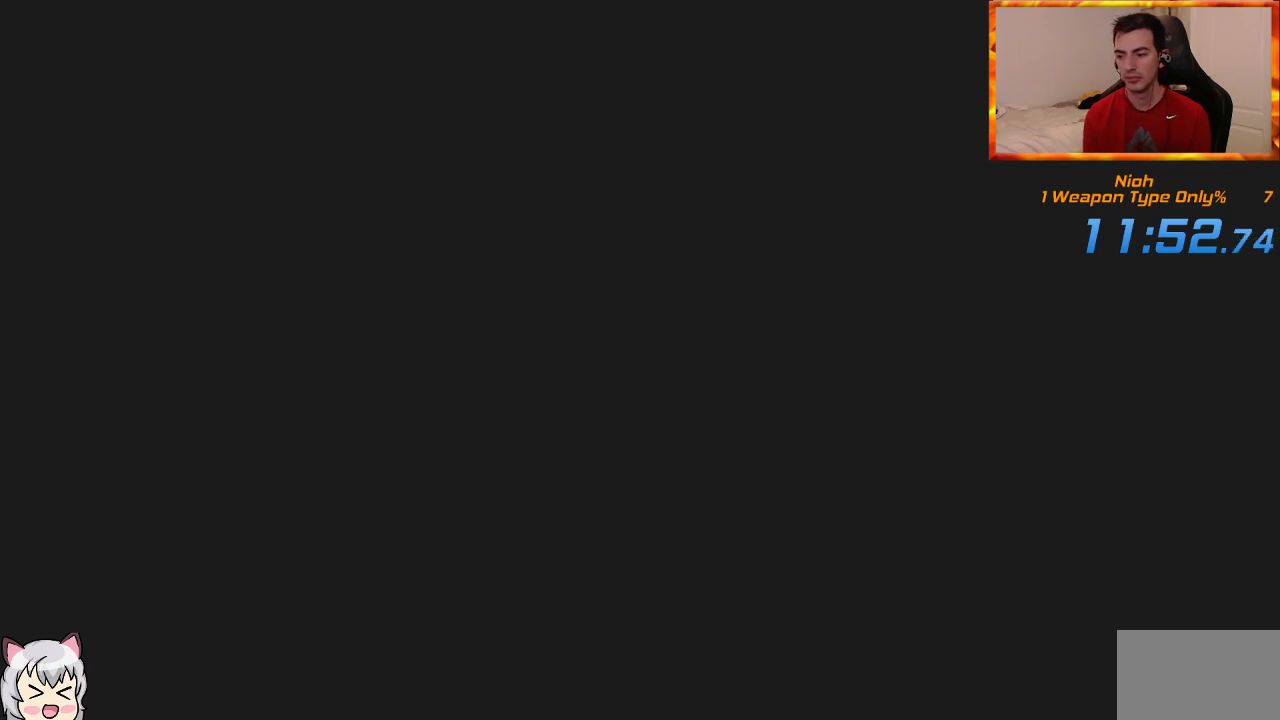
{"buttons": [], "left_stick": "center", "right_stick": "center", "events": []}
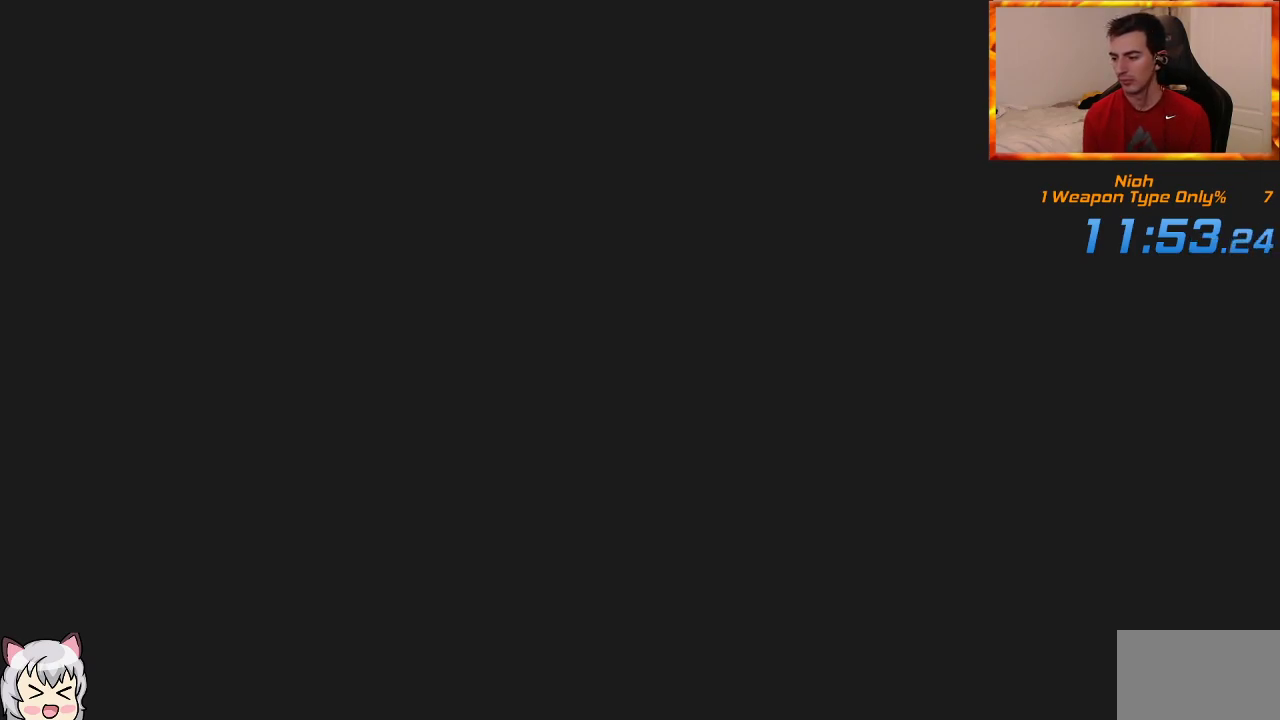
{"buttons": [], "left_stick": "center", "right_stick": "center", "events": []}
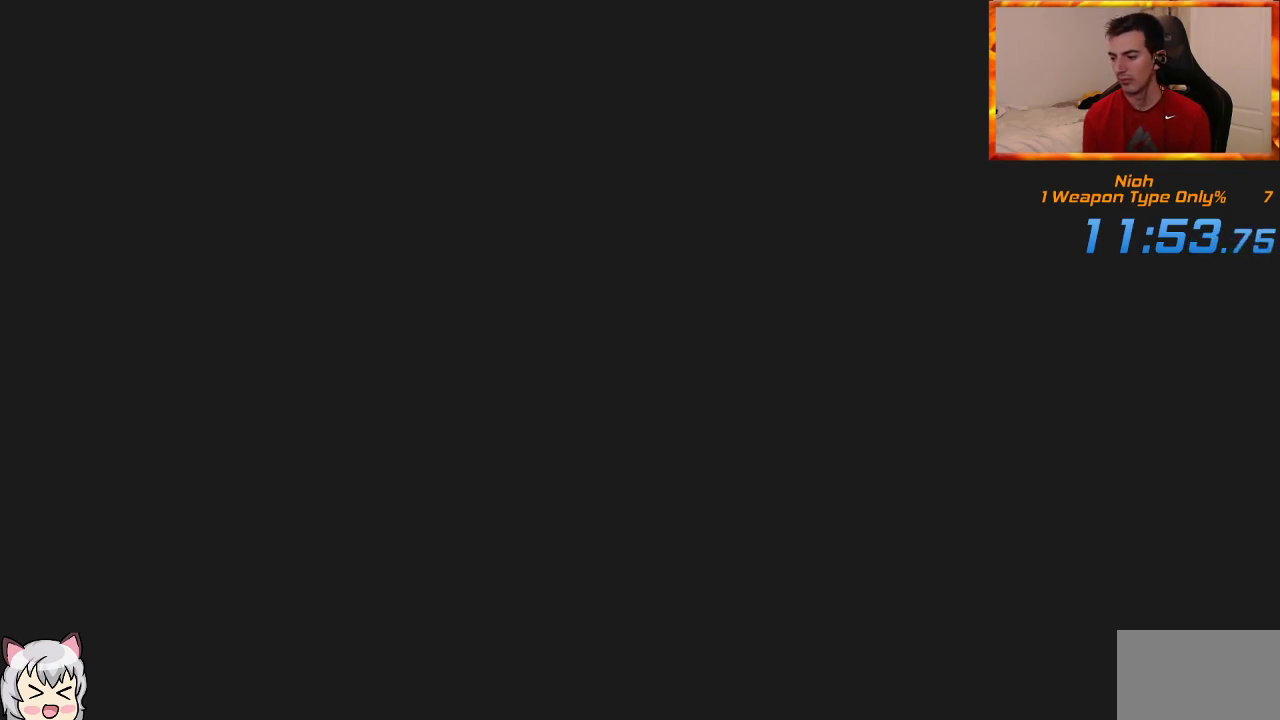
{"buttons": [], "left_stick": "center", "right_stick": "center", "events": []}
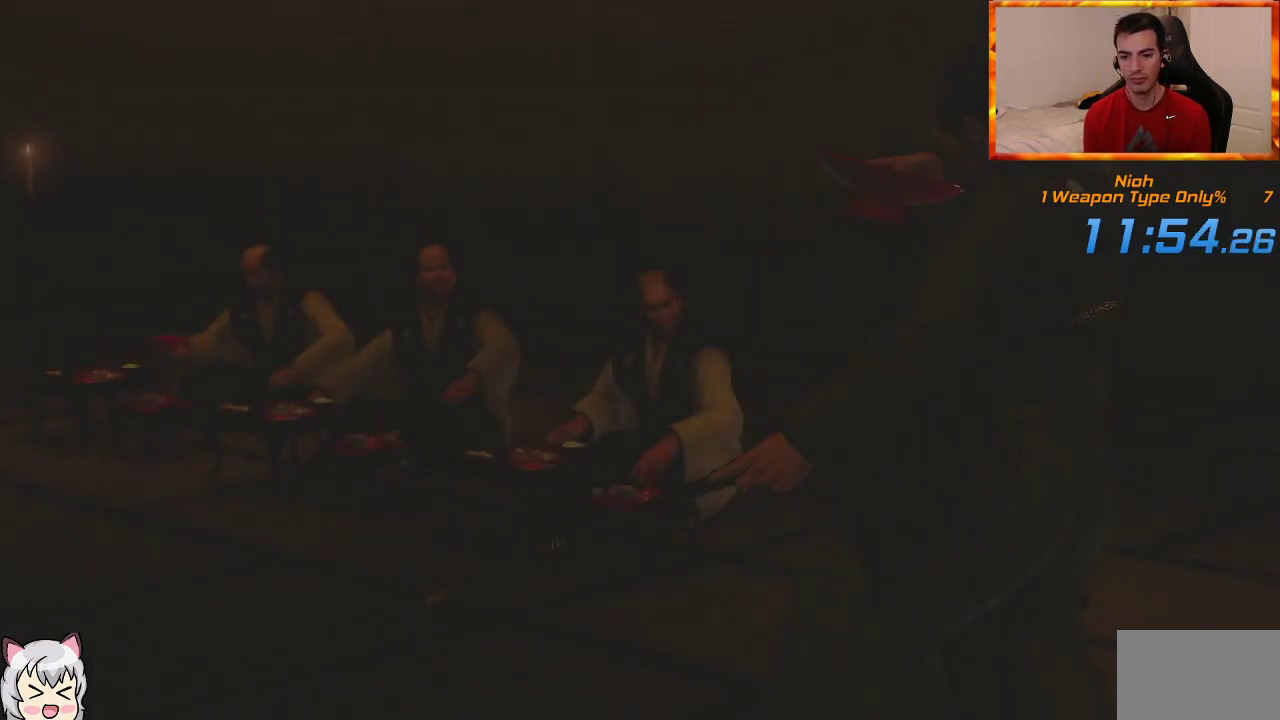
{"buttons": ["START"], "left_stick": "center", "right_stick": "center", "events": [[467, "START", "down"]]}
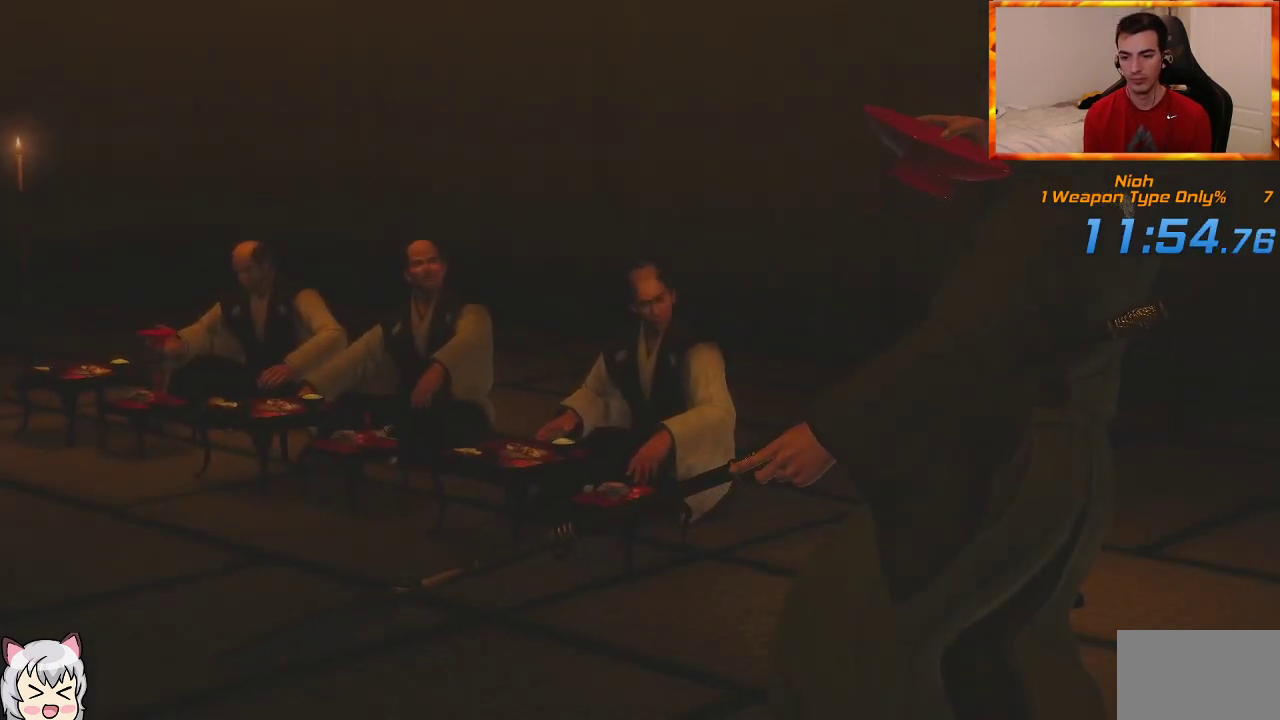
{"buttons": ["START"], "left_stick": "center", "right_stick": "center", "events": [[33, "START", "up"], [150, "START", "down"], [233, "START", "up"], [300, "START", "down"], [400, "START", "up"], [467, "START", "down"]]}
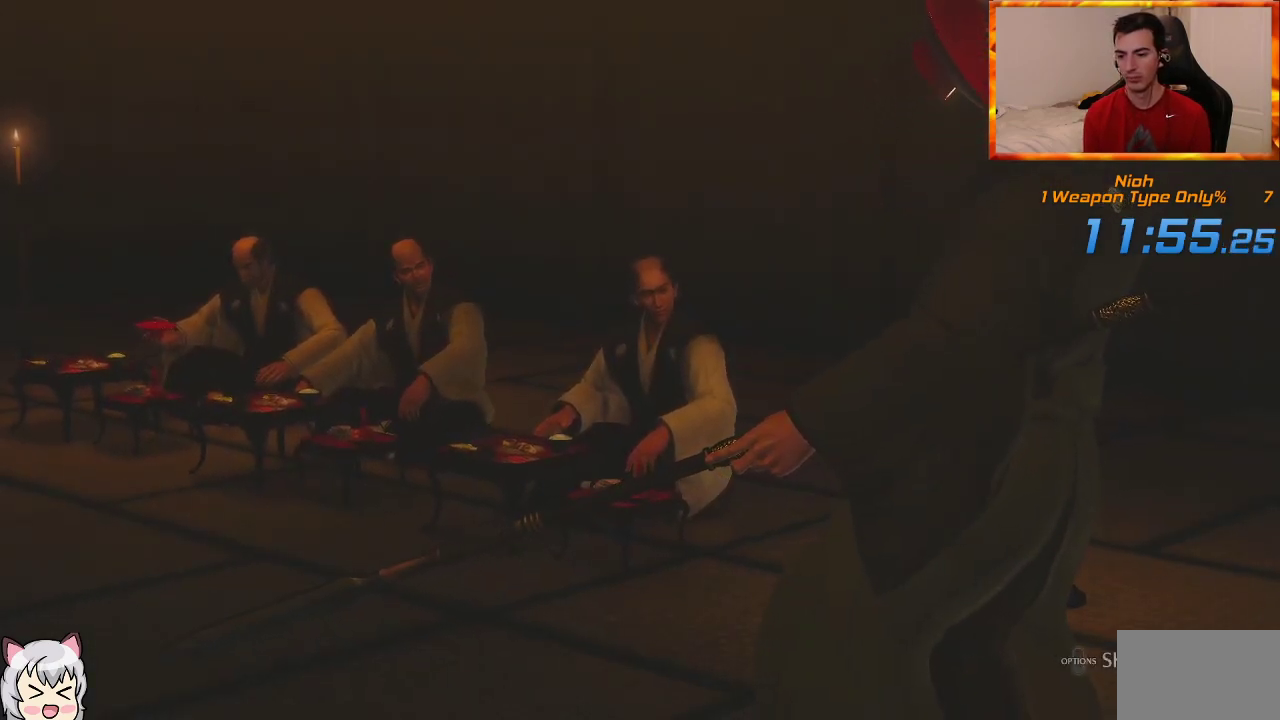
{"buttons": ["START"], "left_stick": "center", "right_stick": "center", "events": [[50, "START", "up"], [117, "START", "down"], [200, "START", "up"], [267, "START", "down"], [350, "START", "up"], [417, "START", "down"]]}
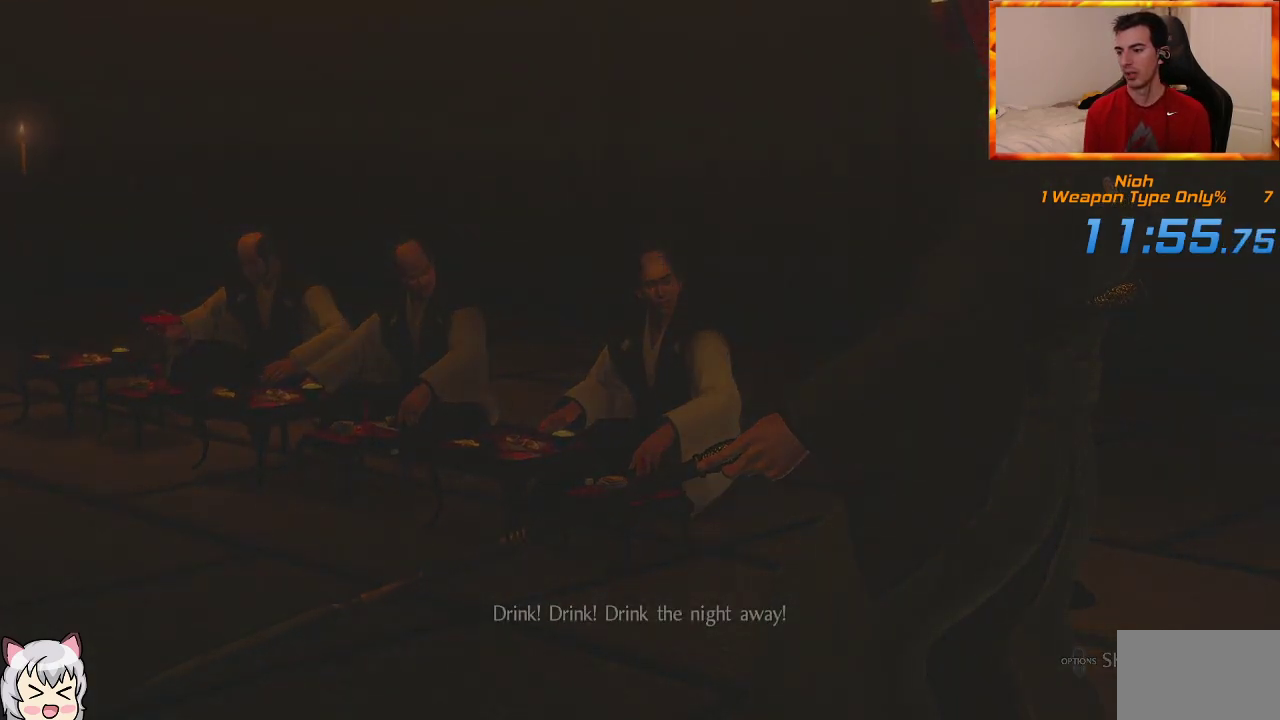
{"buttons": [], "left_stick": "center", "right_stick": "center", "events": [[17, "START", "up"]]}